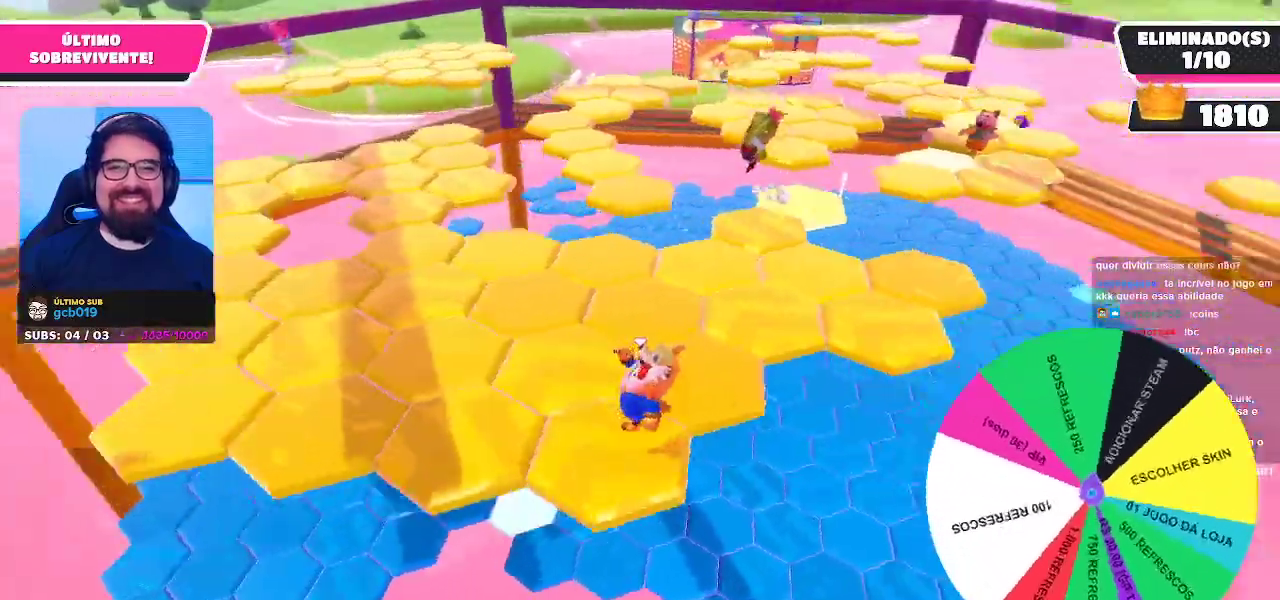
Gameplay with a controller (Xbox layout); each line is a JSON object with the inputs held at the frame after it. "events" lists button and stick changes between this image and that frame as [ms after this image, input, new state], when the widget could be followed in between. Not read: L3 R3 Z.
{"buttons": ["A"], "left_stick": "left", "right_stick": "center", "events": [[33, "right_stick", "center"], [117, "left_stick", "center"], [283, "left_stick", "left"], [383, "A", "down"]]}
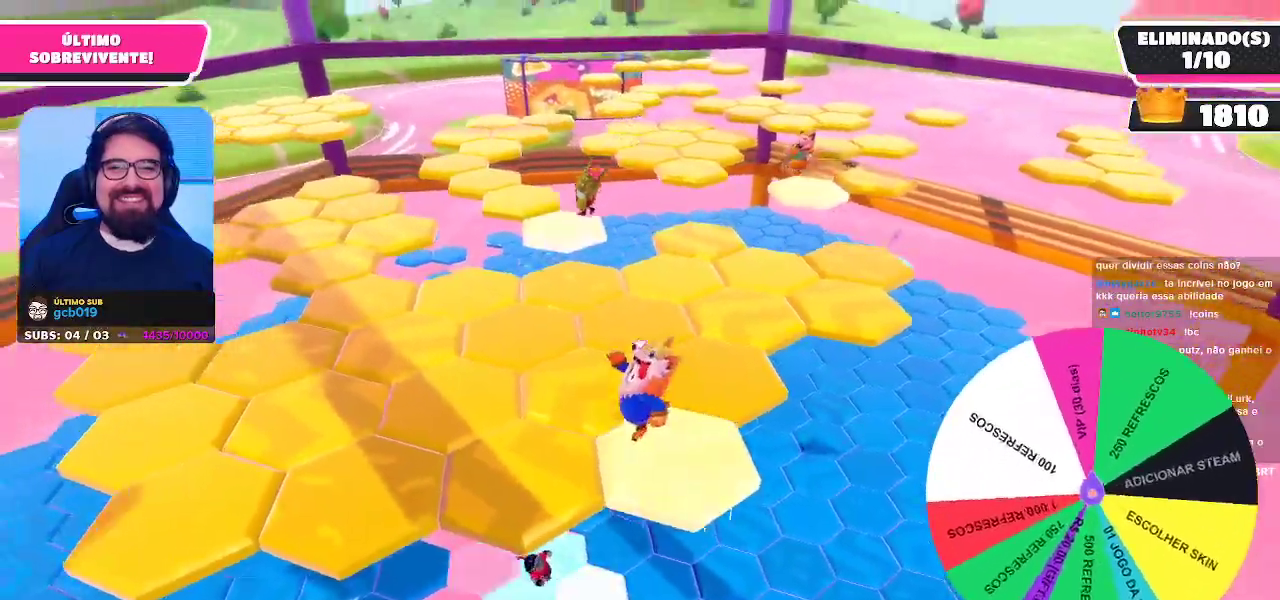
{"buttons": [], "left_stick": "center", "right_stick": "center", "events": [[33, "A", "up"], [233, "left_stick", "center"], [317, "left_stick", "right"], [483, "left_stick", "center"]]}
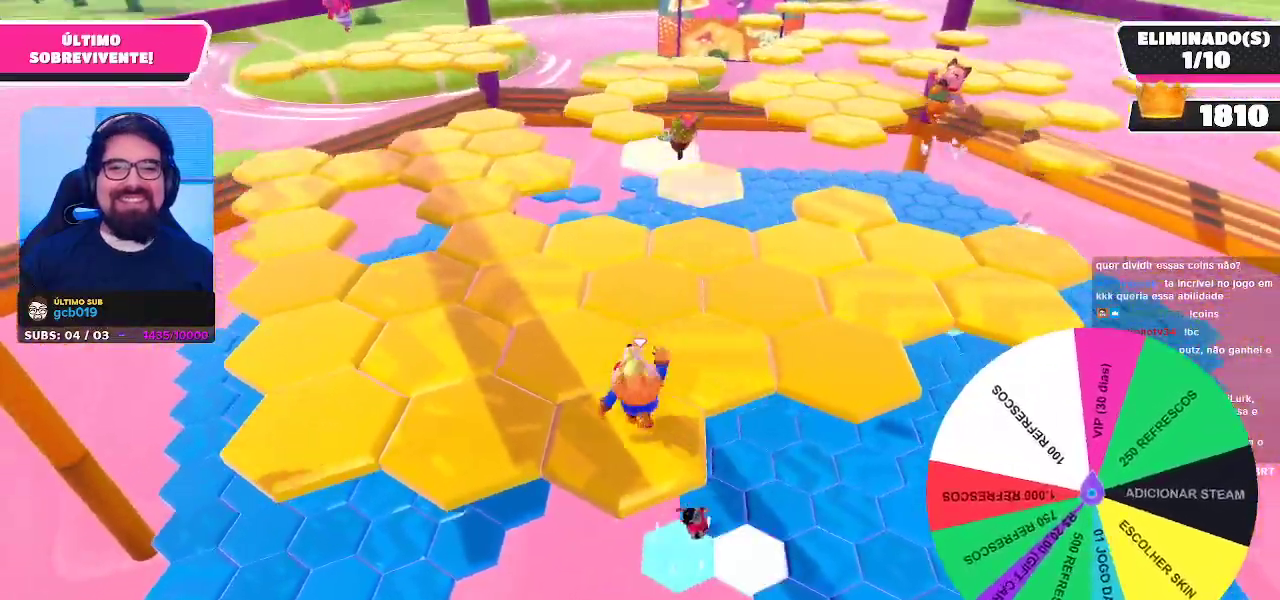
{"buttons": [], "left_stick": "left", "right_stick": "center", "events": [[233, "left_stick", "left"], [350, "A", "down"], [500, "A", "up"]]}
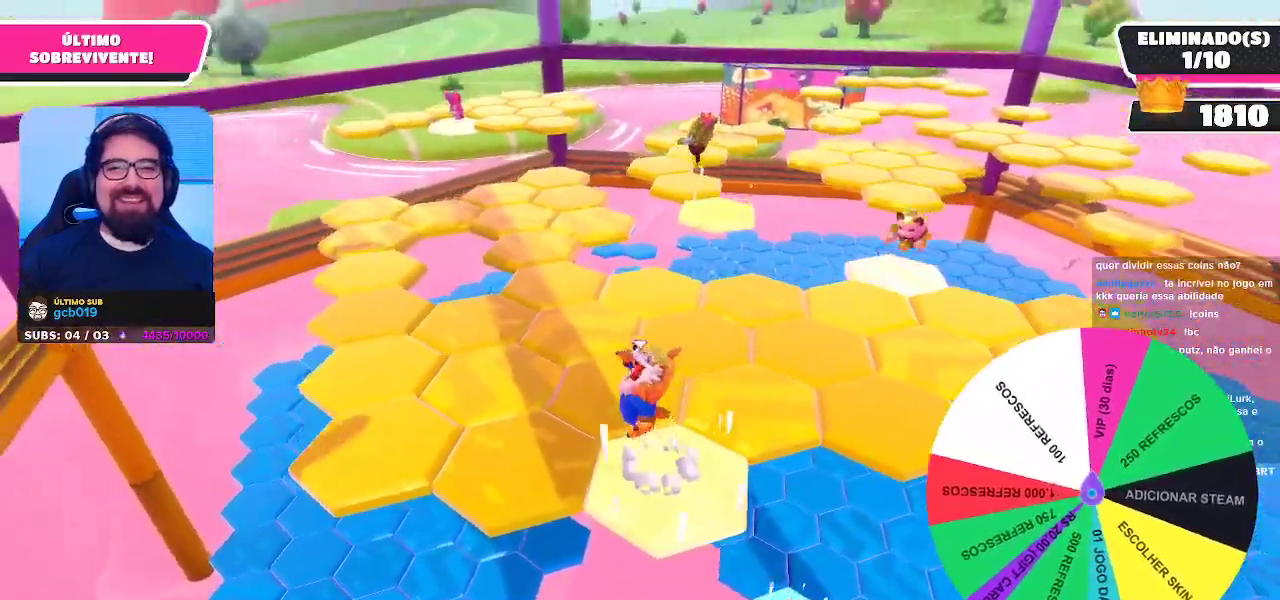
{"buttons": [], "left_stick": "center", "right_stick": "center", "events": [[33, "left_stick", "up-left"], [233, "left_stick", "center"], [333, "left_stick", "down-right"], [333, "right_stick", "down"], [400, "right_stick", "center"], [467, "left_stick", "center"]]}
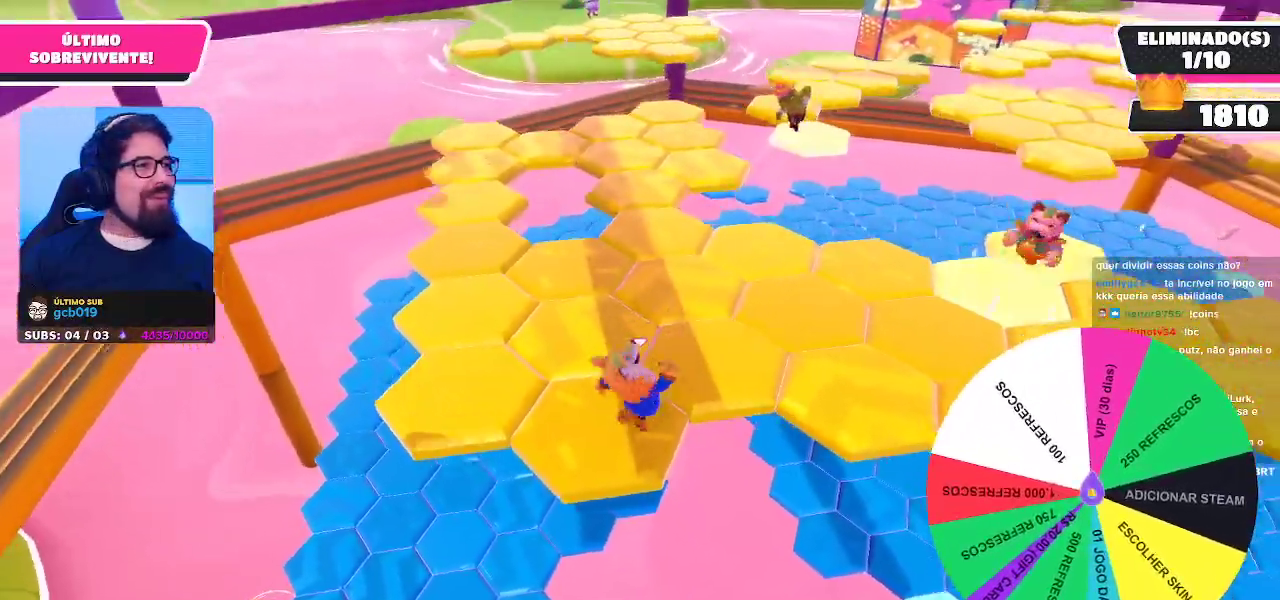
{"buttons": [], "left_stick": "up-left", "right_stick": "center", "events": [[267, "left_stick", "up-left"], [333, "A", "down"], [500, "A", "up"]]}
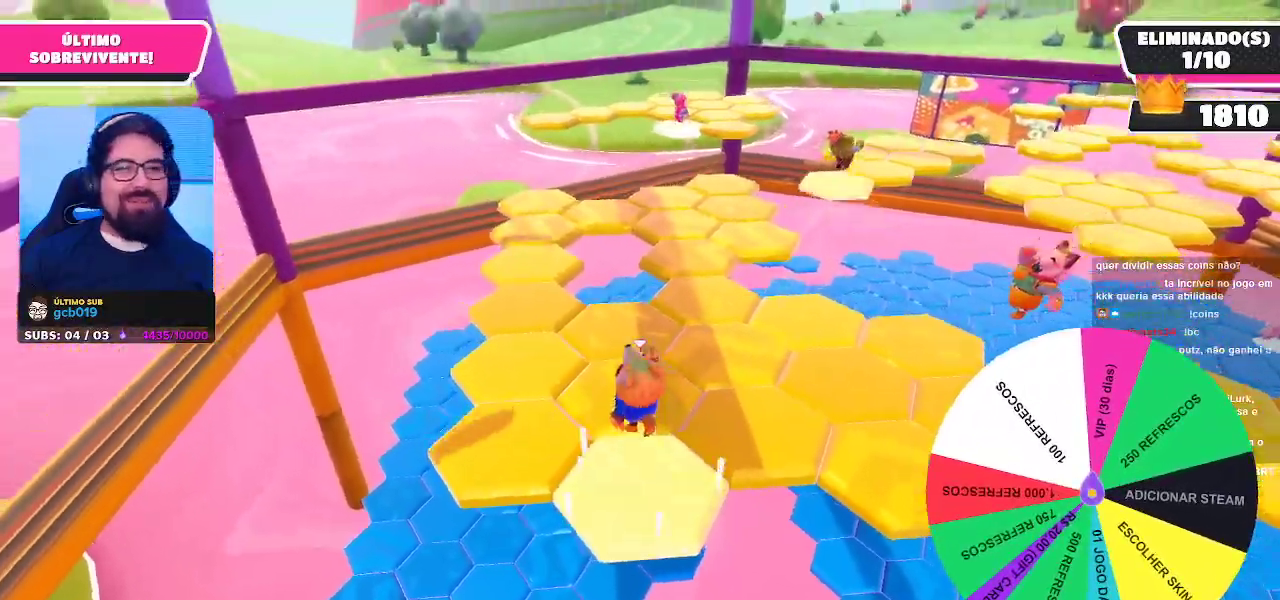
{"buttons": [], "left_stick": "down", "right_stick": "center", "events": [[183, "left_stick", "left"], [267, "right_stick", "right"], [367, "left_stick", "down"], [467, "right_stick", "center"]]}
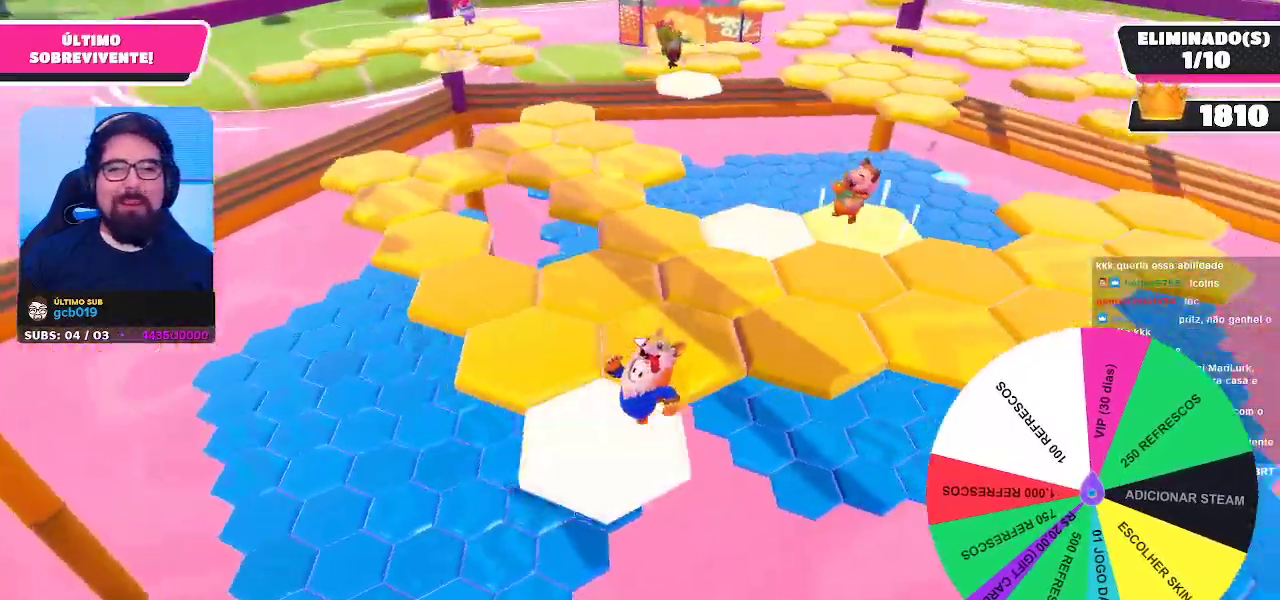
{"buttons": [], "left_stick": "up-left", "right_stick": "center", "events": [[33, "left_stick", "center"], [233, "left_stick", "up-left"], [267, "A", "down"], [417, "A", "up"]]}
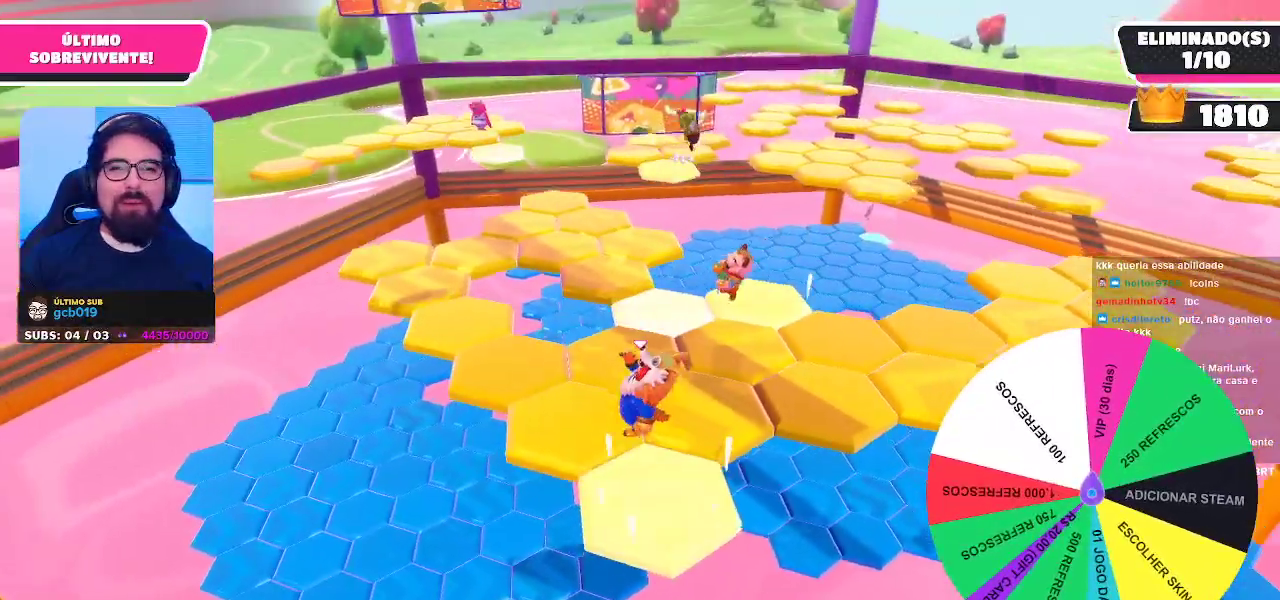
{"buttons": [], "left_stick": "center", "right_stick": "center", "events": [[83, "left_stick", "up"], [167, "right_stick", "right"], [283, "left_stick", "center"], [317, "right_stick", "center"]]}
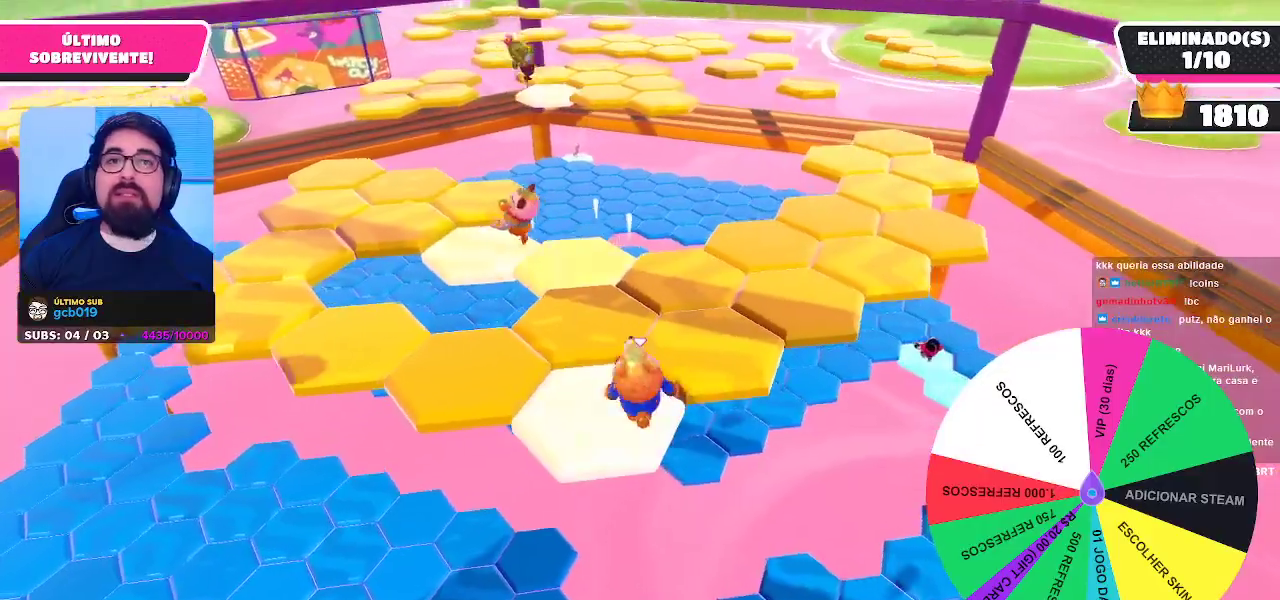
{"buttons": [], "left_stick": "up", "right_stick": "center", "events": [[50, "left_stick", "right"], [150, "A", "down"], [167, "left_stick", "up-right"], [300, "A", "up"], [433, "left_stick", "up"]]}
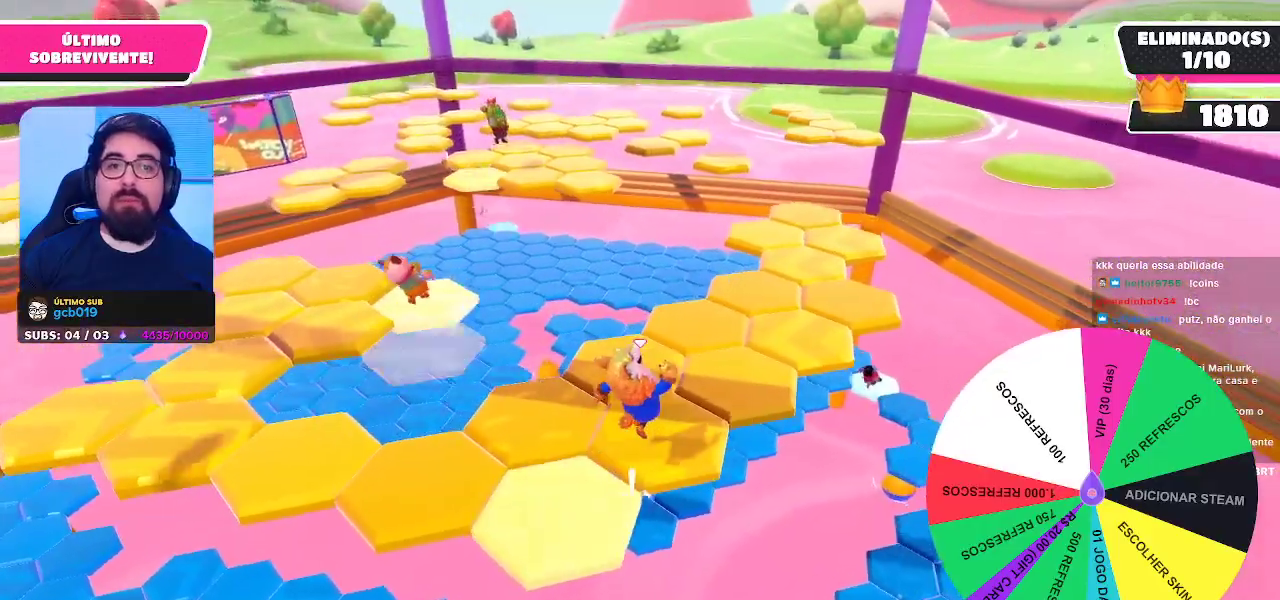
{"buttons": [], "left_stick": "center", "right_stick": "center", "events": [[67, "left_stick", "up-left"], [167, "left_stick", "center"]]}
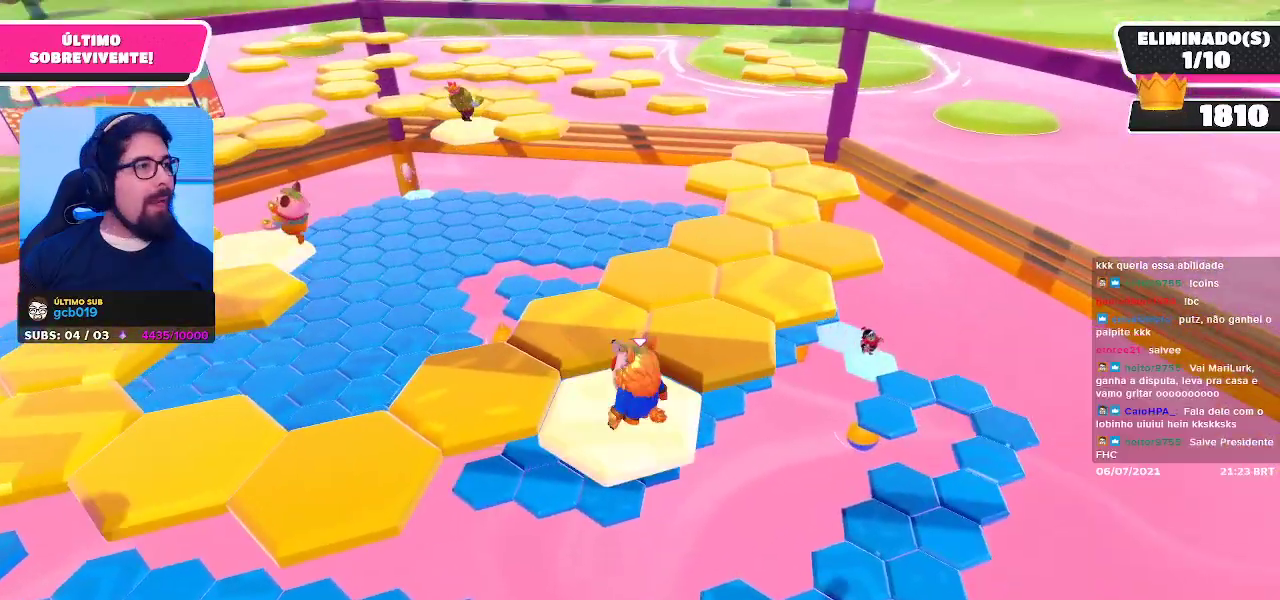
{"buttons": [], "left_stick": "up-right", "right_stick": "center", "events": [[50, "left_stick", "up-right"], [167, "A", "down"], [167, "left_stick", "up"], [333, "A", "up"], [467, "left_stick", "up-right"]]}
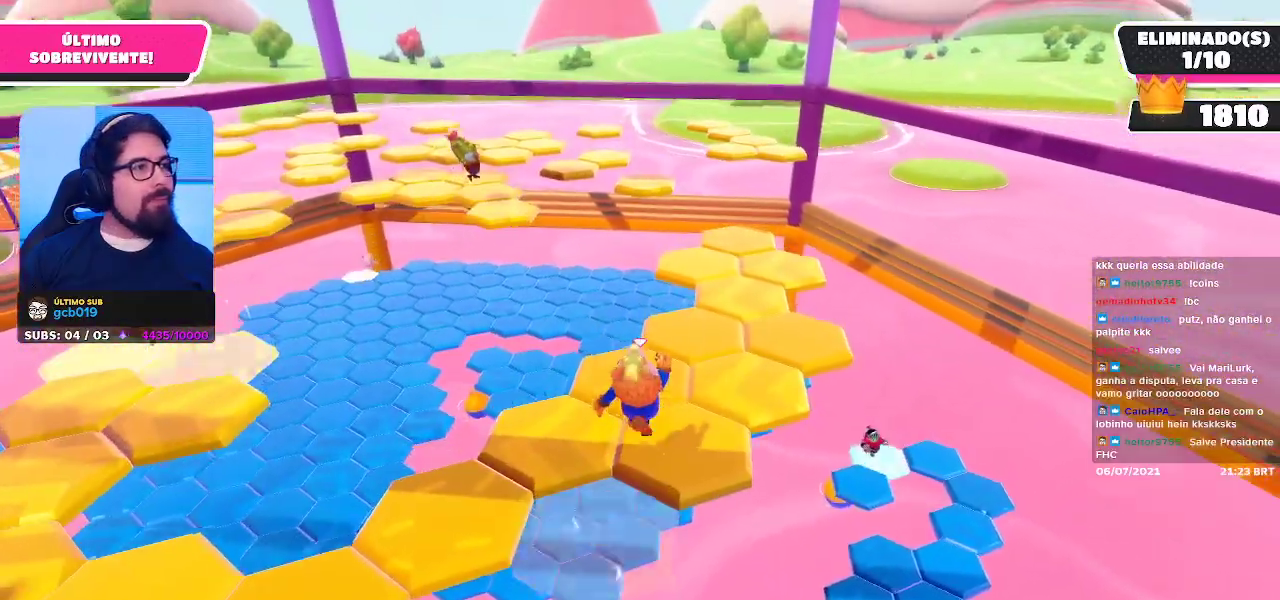
{"buttons": [], "left_stick": "center", "right_stick": "center", "events": [[17, "left_stick", "right"], [183, "left_stick", "down-right"], [267, "right_stick", "left"], [333, "left_stick", "center"], [400, "right_stick", "center"]]}
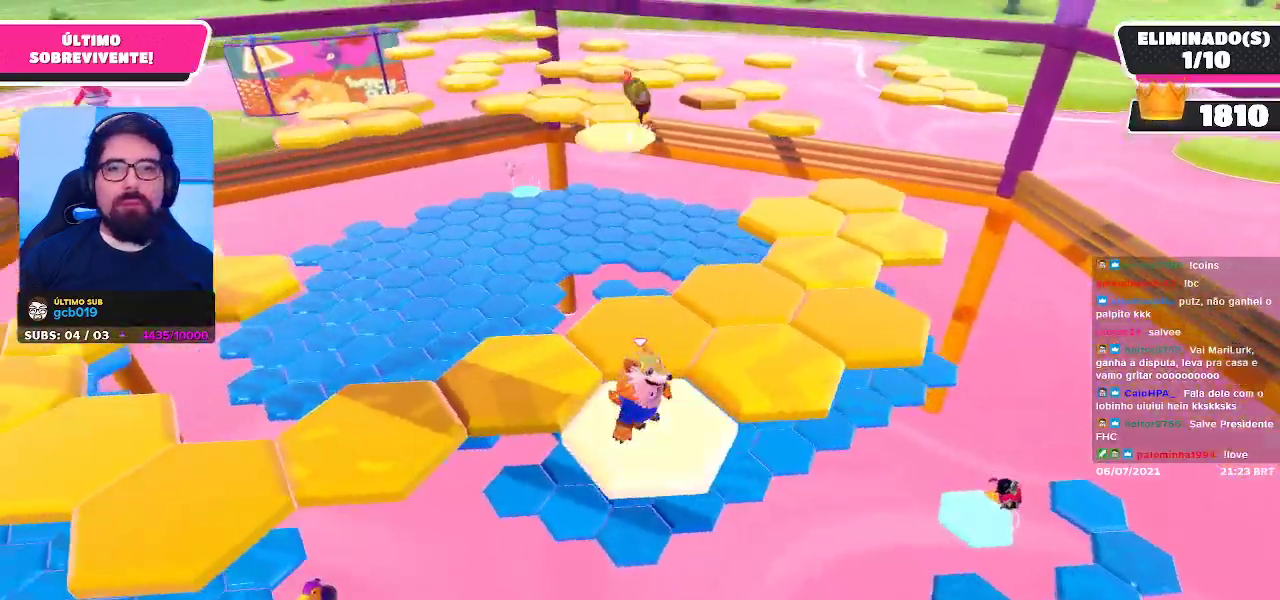
{"buttons": [], "left_stick": "up-right", "right_stick": "center", "events": [[17, "left_stick", "right"], [117, "left_stick", "up-right"], [217, "A", "down"], [317, "left_stick", "up"], [333, "A", "up"], [483, "left_stick", "up-right"]]}
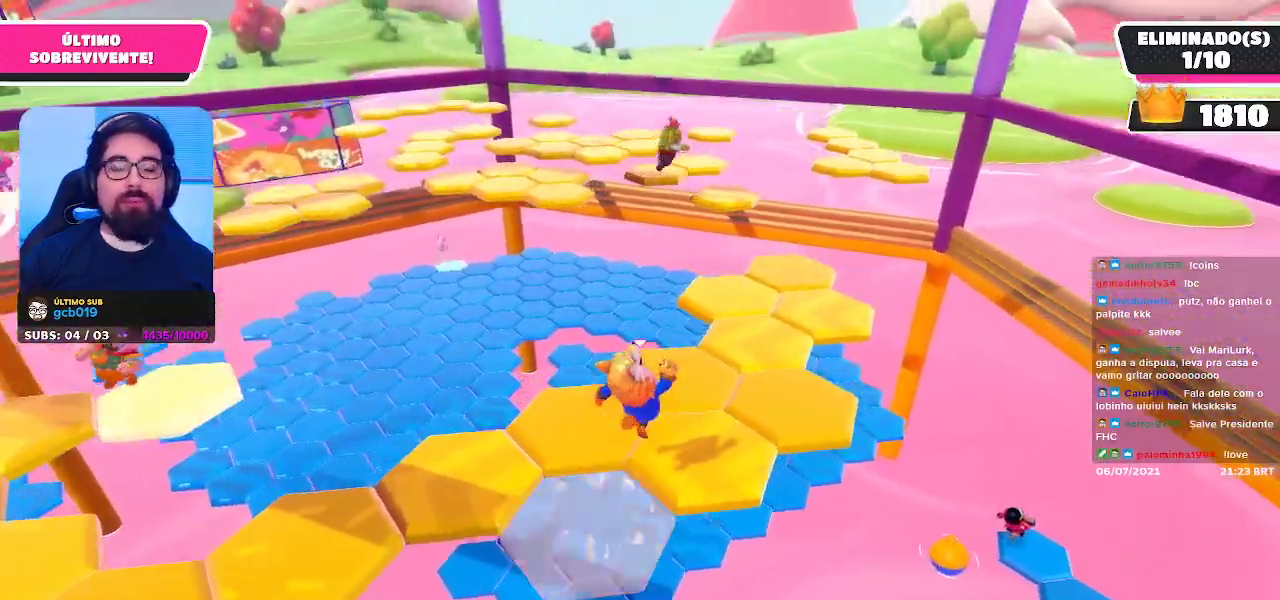
{"buttons": [], "left_stick": "right", "right_stick": "center", "events": [[17, "left_stick", "right"], [150, "right_stick", "left"], [267, "left_stick", "center"], [283, "right_stick", "center"], [417, "left_stick", "right"]]}
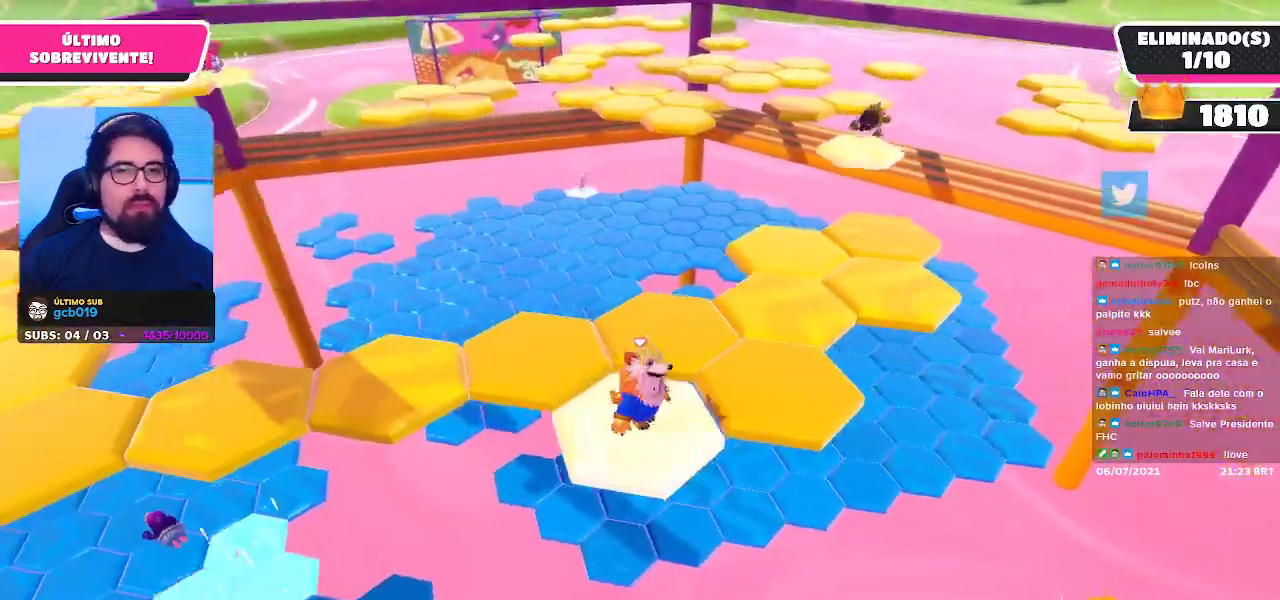
{"buttons": [], "left_stick": "up-left", "right_stick": "left", "events": [[50, "A", "down"], [100, "left_stick", "up-right"], [150, "A", "up"], [300, "left_stick", "up"], [417, "right_stick", "left"], [433, "left_stick", "up-left"]]}
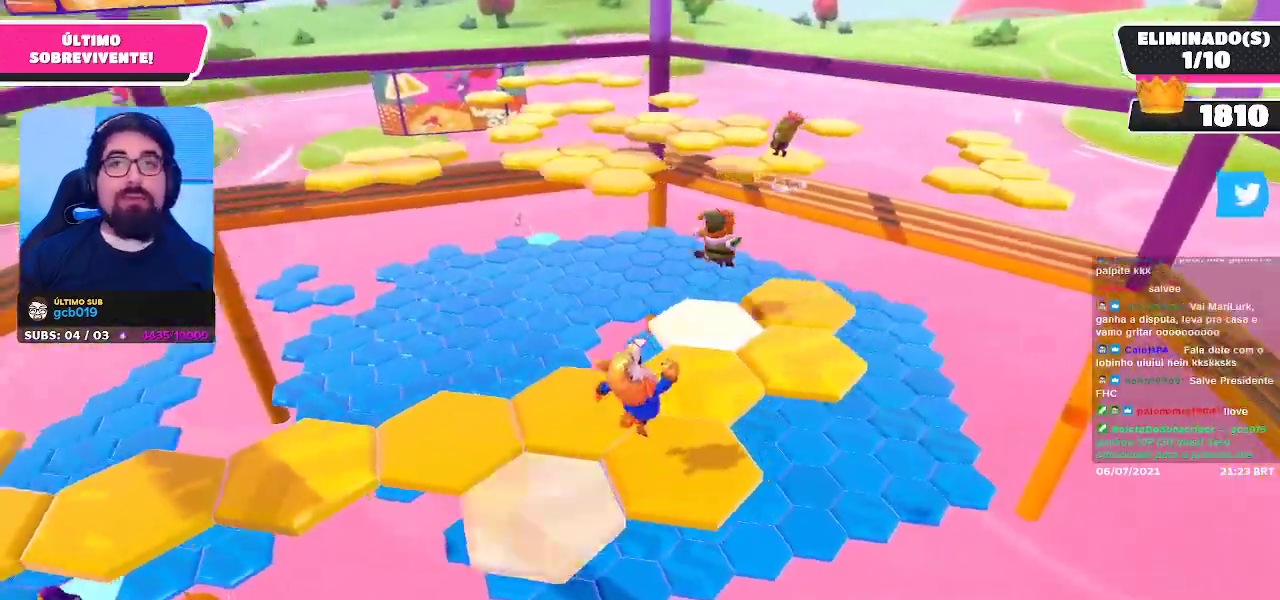
{"buttons": ["A"], "left_stick": "up-left", "right_stick": "center", "events": [[17, "left_stick", "center"], [83, "right_stick", "center"], [217, "left_stick", "left"], [417, "left_stick", "up-left"], [467, "A", "down"]]}
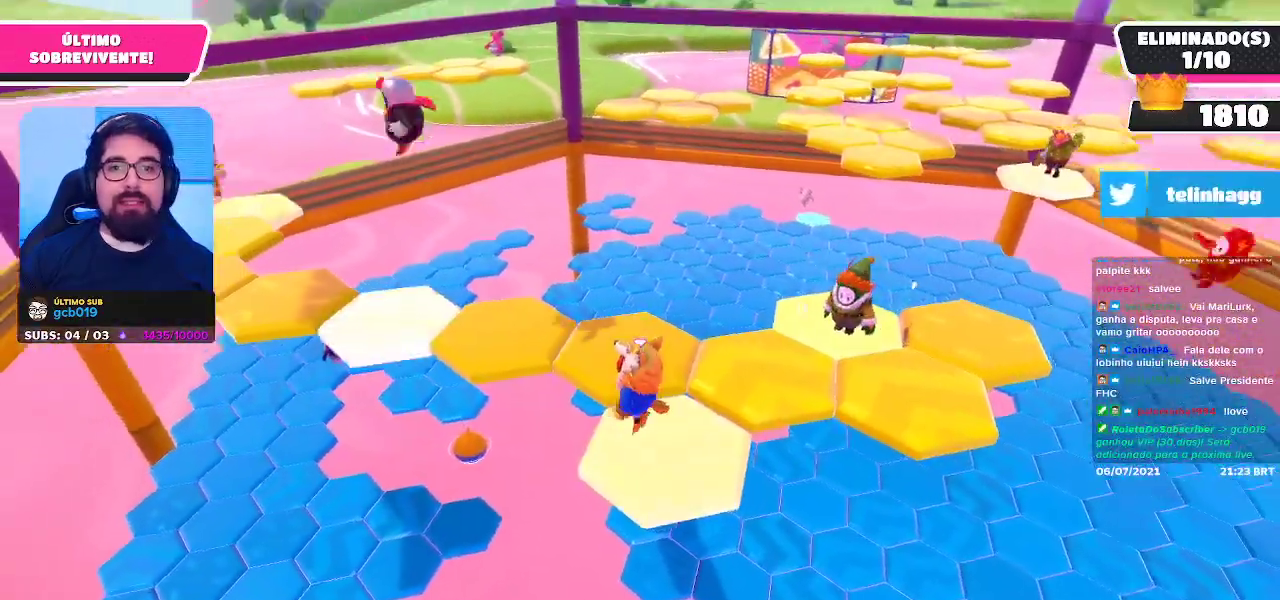
{"buttons": [], "left_stick": "center", "right_stick": "down", "events": [[17, "left_stick", "up"], [100, "A", "up"], [117, "left_stick", "up-right"], [367, "right_stick", "down"], [500, "left_stick", "center"]]}
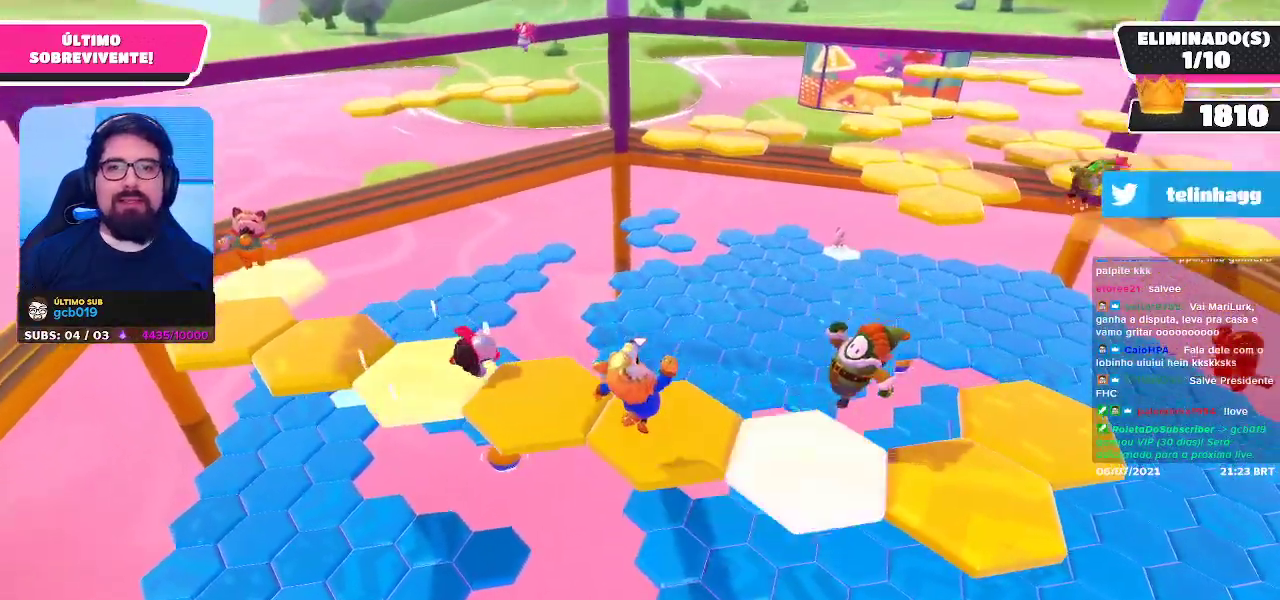
{"buttons": [], "left_stick": "up-right", "right_stick": "center", "events": [[33, "right_stick", "down-right"], [117, "left_stick", "right"], [217, "right_stick", "center"], [350, "left_stick", "up-right"]]}
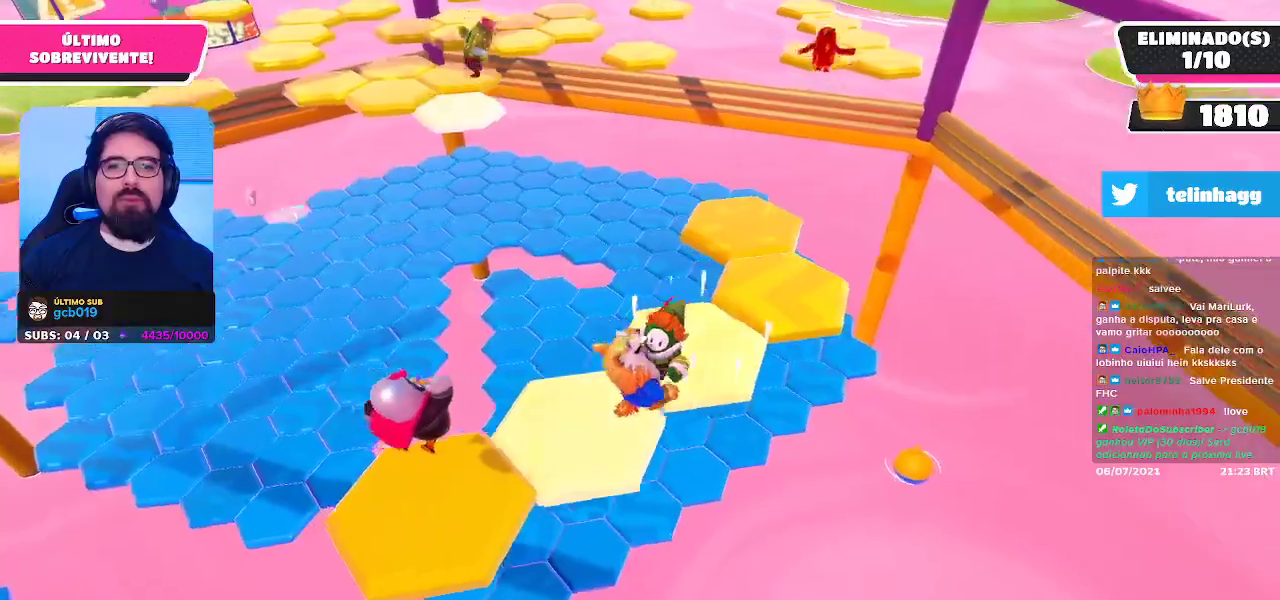
{"buttons": ["X"], "left_stick": "up-left", "right_stick": "center", "events": [[117, "A", "down"], [267, "left_stick", "up"], [400, "A", "up"], [450, "left_stick", "up-left"], [500, "X", "down"]]}
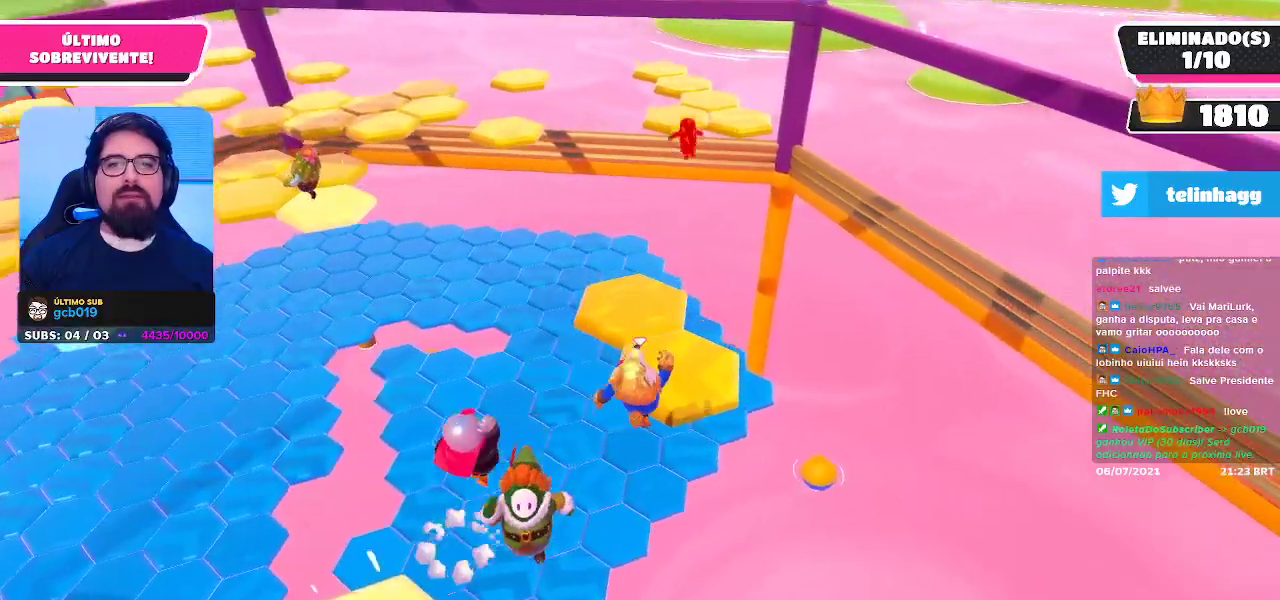
{"buttons": [], "left_stick": "up-left", "right_stick": "center", "events": [[117, "X", "up"], [300, "right_stick", "up-left"], [467, "right_stick", "center"]]}
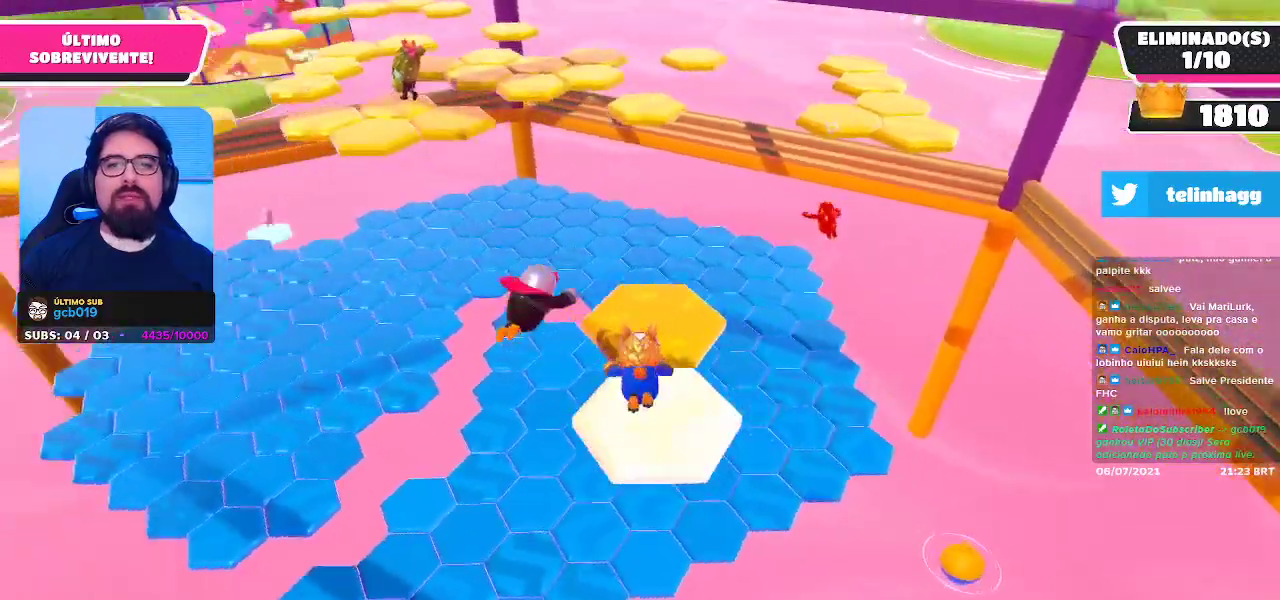
{"buttons": [], "left_stick": "up-left", "right_stick": "center", "events": [[50, "left_stick", "up"], [483, "left_stick", "up-left"]]}
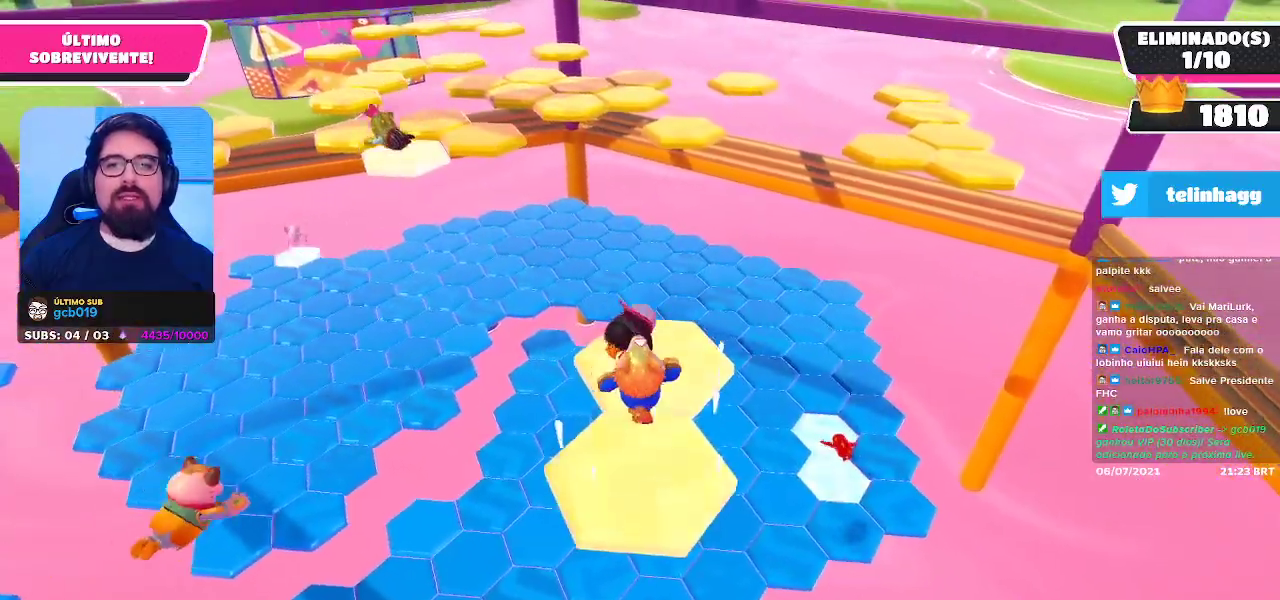
{"buttons": [], "left_stick": "up", "right_stick": "center", "events": [[483, "left_stick", "up"]]}
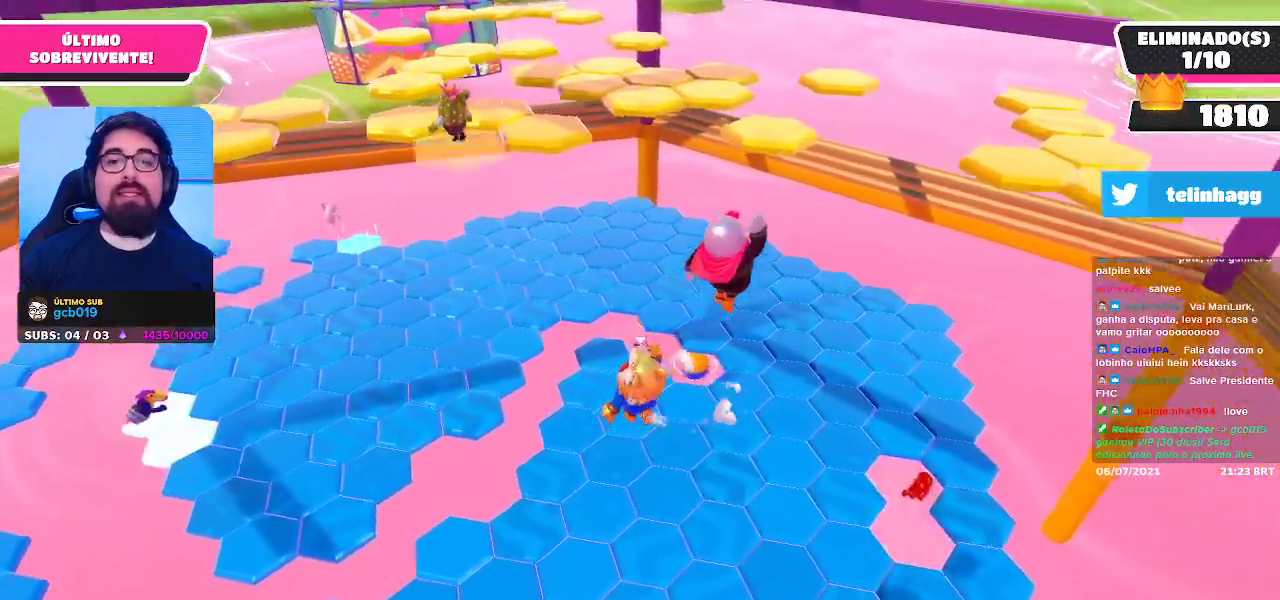
{"buttons": [], "left_stick": "up-right", "right_stick": "center", "events": [[117, "left_stick", "up-right"], [267, "right_stick", "up"], [333, "right_stick", "up-right"], [450, "right_stick", "center"]]}
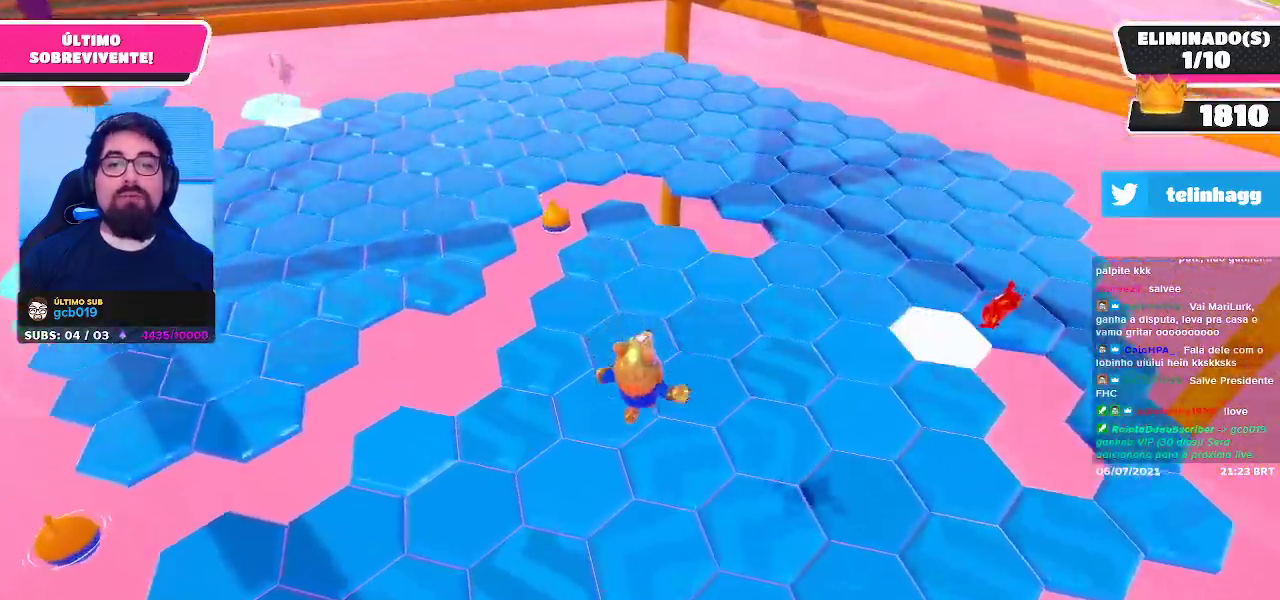
{"buttons": [], "left_stick": "up", "right_stick": "center", "events": [[367, "left_stick", "up"]]}
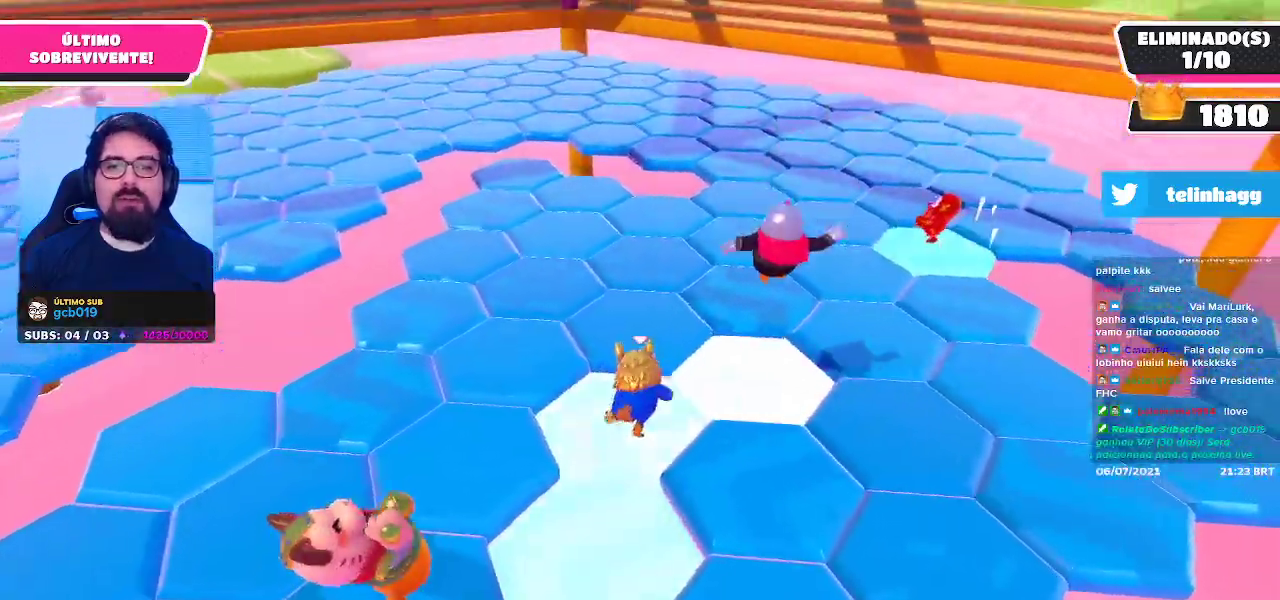
{"buttons": [], "left_stick": "left", "right_stick": "left", "events": [[83, "A", "down"], [217, "A", "up"], [267, "left_stick", "center"], [400, "left_stick", "left"], [433, "right_stick", "left"]]}
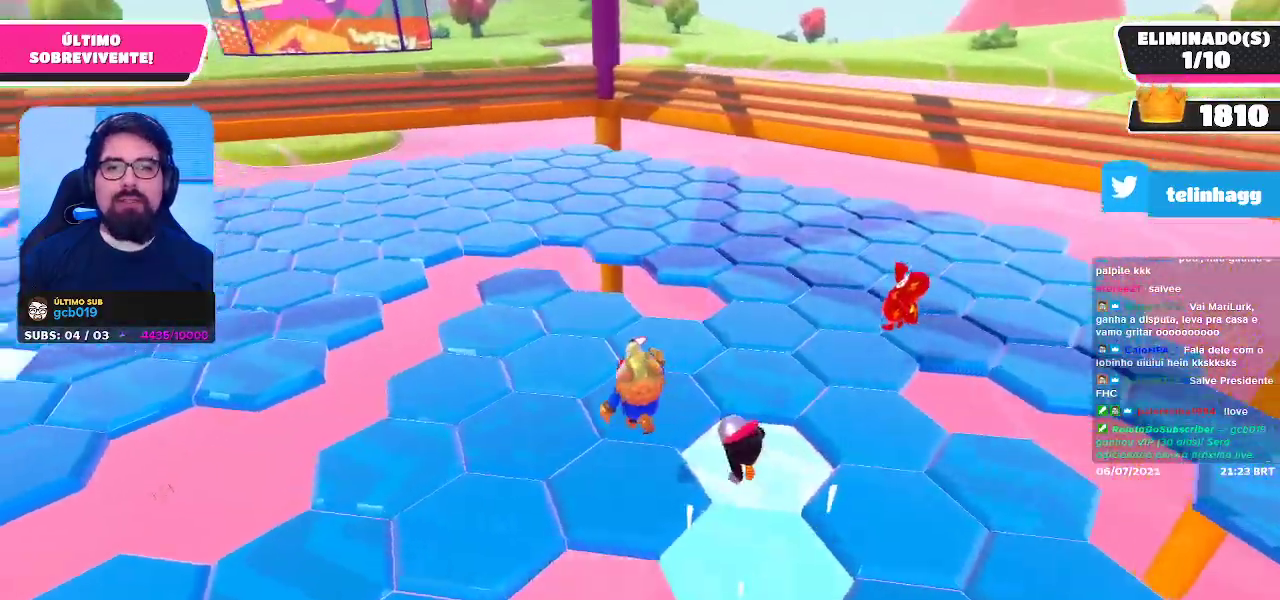
{"buttons": [], "left_stick": "up", "right_stick": "down-left", "events": [[150, "right_stick", "center"], [183, "left_stick", "up-left"], [400, "left_stick", "up"], [483, "right_stick", "down-left"]]}
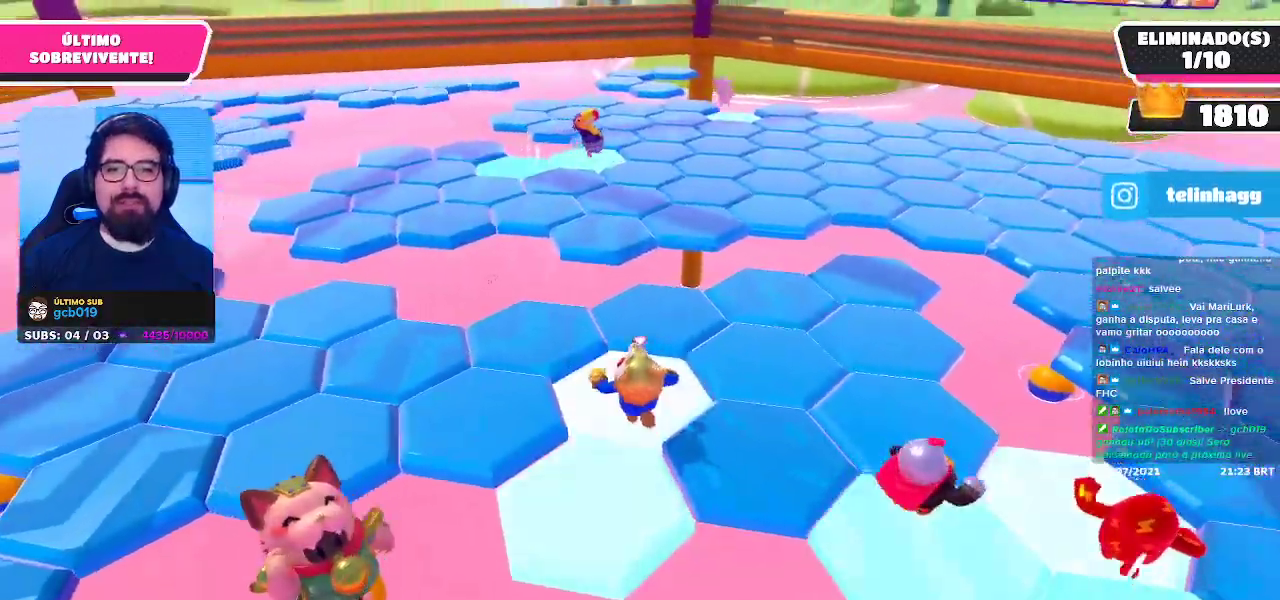
{"buttons": [], "left_stick": "up-right", "right_stick": "center", "events": [[50, "left_stick", "left"], [133, "right_stick", "center"], [183, "left_stick", "up-left"], [283, "A", "down"], [367, "A", "up"], [383, "left_stick", "up-right"]]}
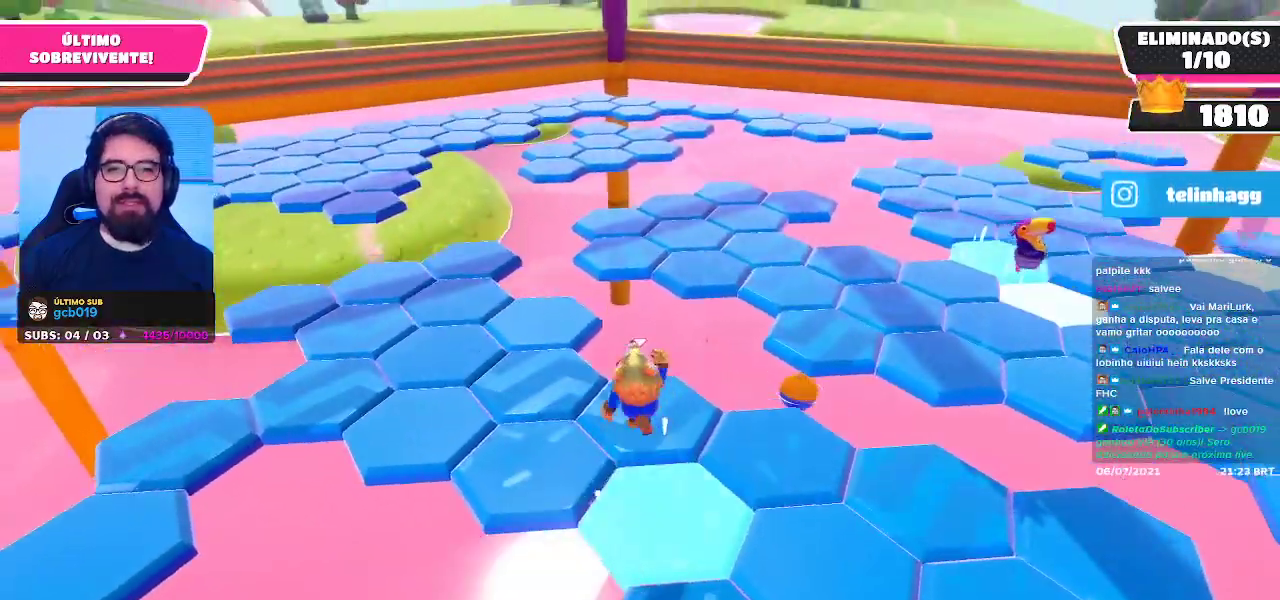
{"buttons": [], "left_stick": "left", "right_stick": "center", "events": [[100, "left_stick", "up-left"], [183, "right_stick", "left"], [217, "left_stick", "center"], [483, "left_stick", "left"], [483, "right_stick", "center"]]}
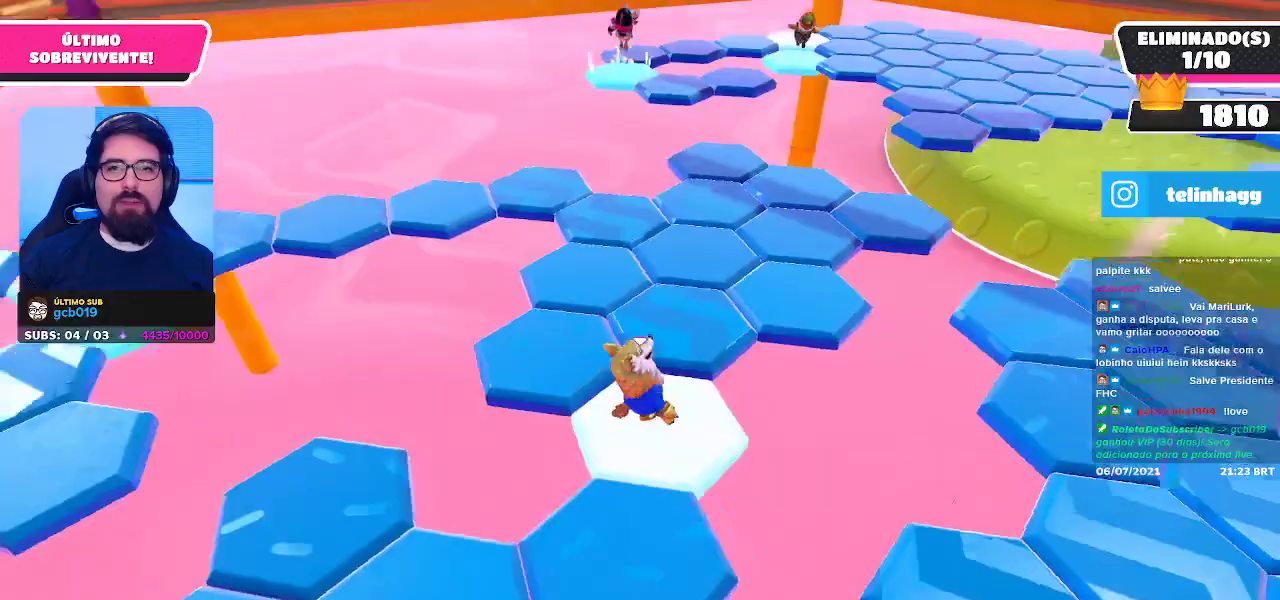
{"buttons": [], "left_stick": "down-left", "right_stick": "right", "events": [[50, "left_stick", "up-left"], [133, "A", "down"], [250, "left_stick", "up"], [267, "A", "up"], [417, "left_stick", "center"], [483, "left_stick", "down-left"], [500, "right_stick", "right"]]}
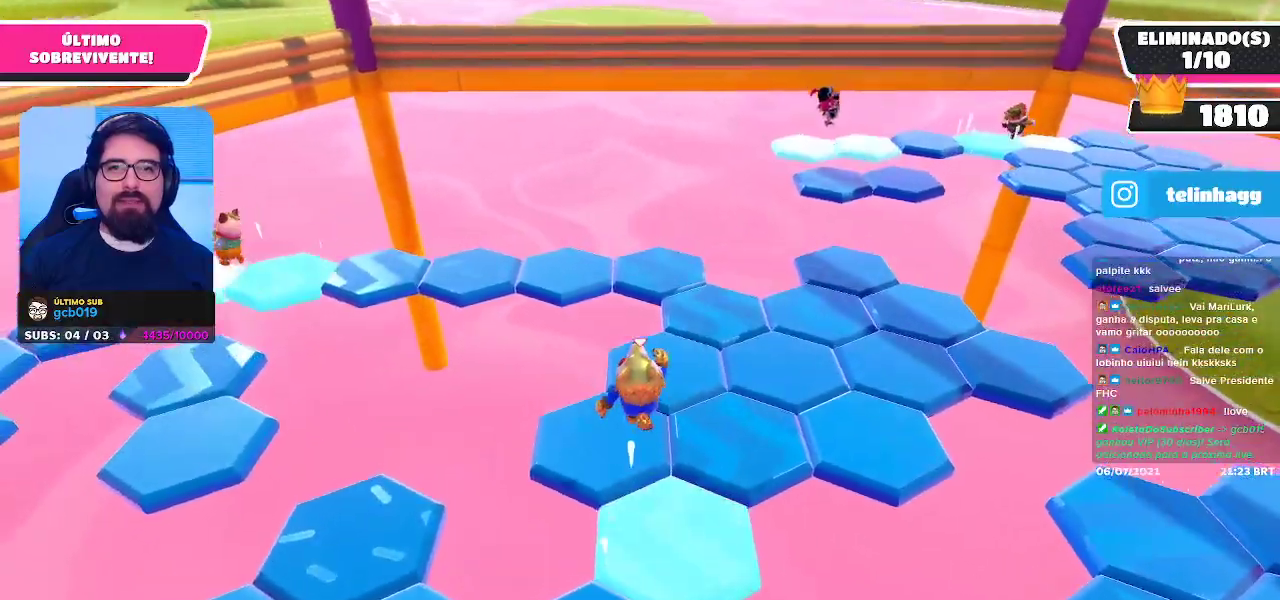
{"buttons": [], "left_stick": "up", "right_stick": "center", "events": [[133, "left_stick", "up-left"], [200, "left_stick", "center"], [333, "right_stick", "center"], [467, "left_stick", "up"]]}
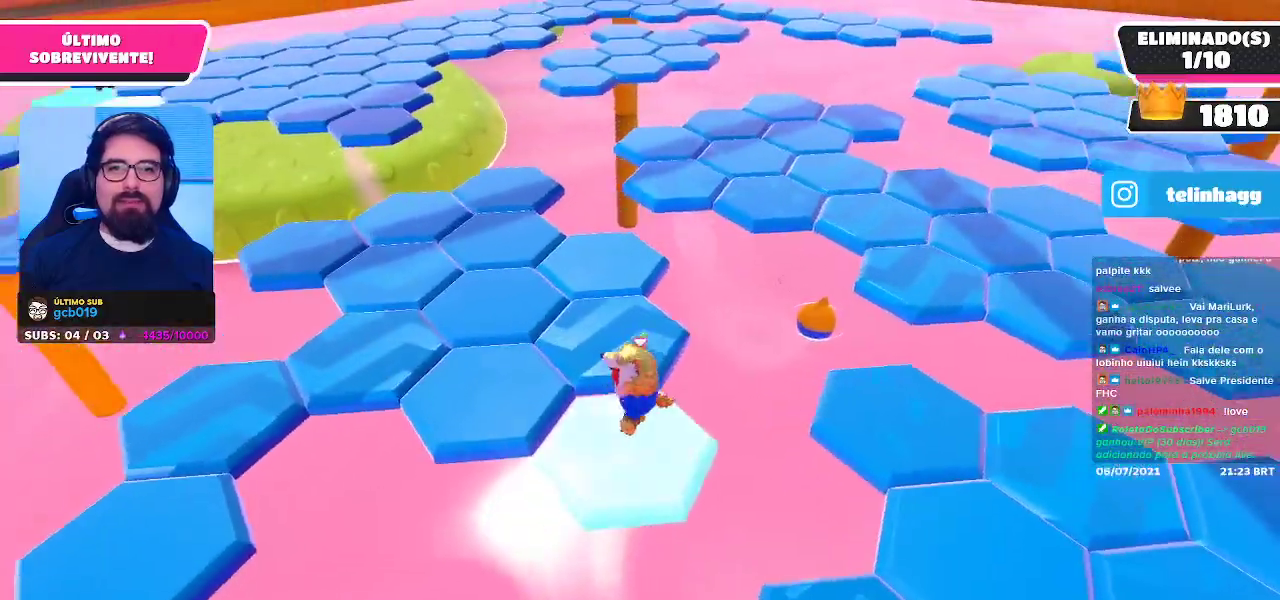
{"buttons": [], "left_stick": "center", "right_stick": "right", "events": [[17, "A", "down"], [183, "A", "up"], [217, "left_stick", "up-left"], [400, "left_stick", "center"], [467, "right_stick", "right"]]}